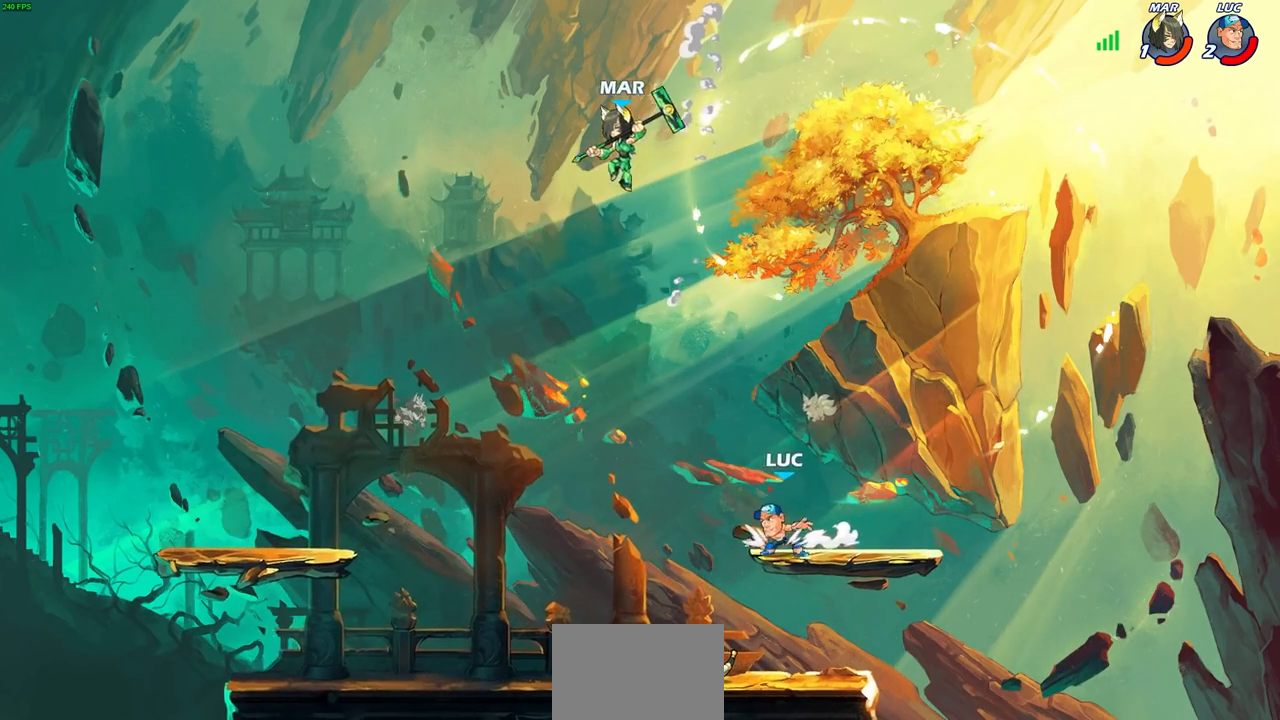
Gameplay with a controller (PlayStation layout); each line is a JSON object with the inputs held at the frame after it. "events" lists button and stick changes between this image and that frame as [ms after this image, input, new state], when the widget could be followed in between.
{"buttons": [], "left_stick": "left", "right_stick": "center", "events": [[67, "R2", "down"], [100, "CROSS", "down"], [183, "CIRCLE", "down"], [217, "CROSS", "up"], [267, "R2", "up"], [300, "CIRCLE", "up"]]}
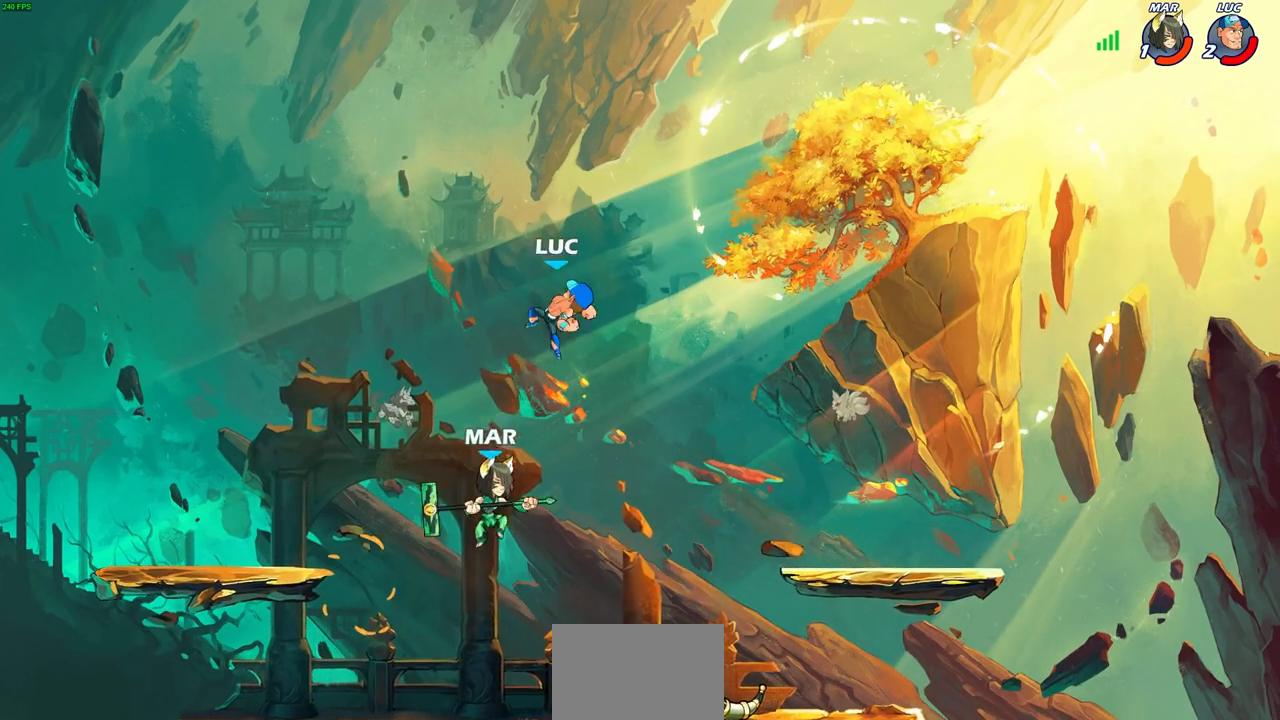
{"buttons": [], "left_stick": "down-left", "right_stick": "center", "events": [[317, "left_stick", "down-left"]]}
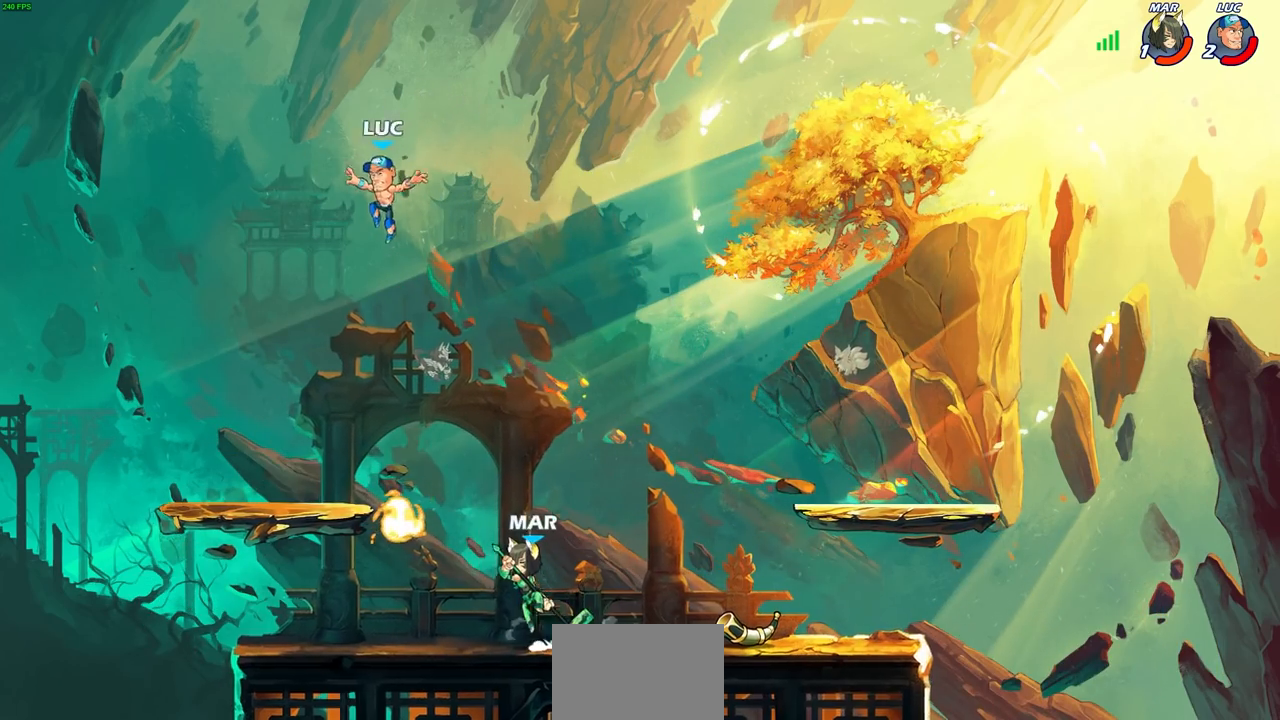
{"buttons": [], "left_stick": "down-right", "right_stick": "center", "events": [[283, "left_stick", "down-right"]]}
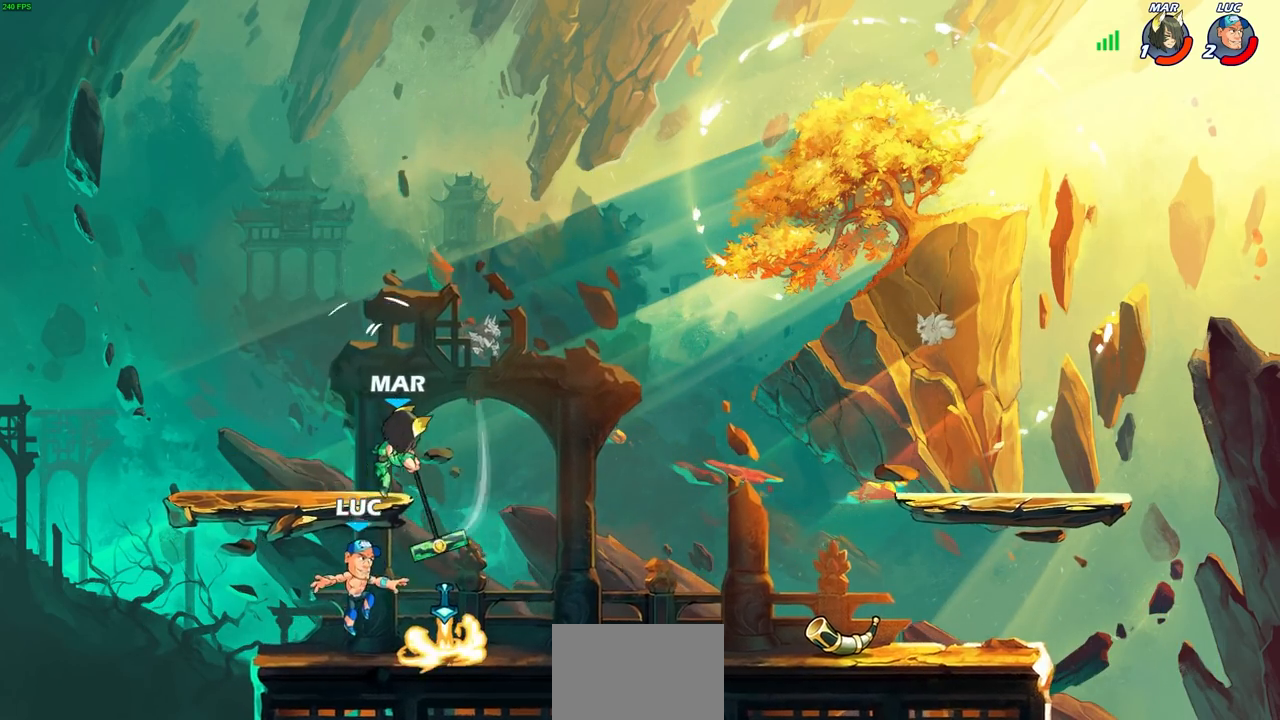
{"buttons": ["CROSS"], "left_stick": "up-right", "right_stick": "center", "events": [[150, "R1", "down"], [150, "left_stick", "up-left"], [233, "R1", "up"], [267, "left_stick", "center"], [467, "left_stick", "up-right"], [500, "CROSS", "down"]]}
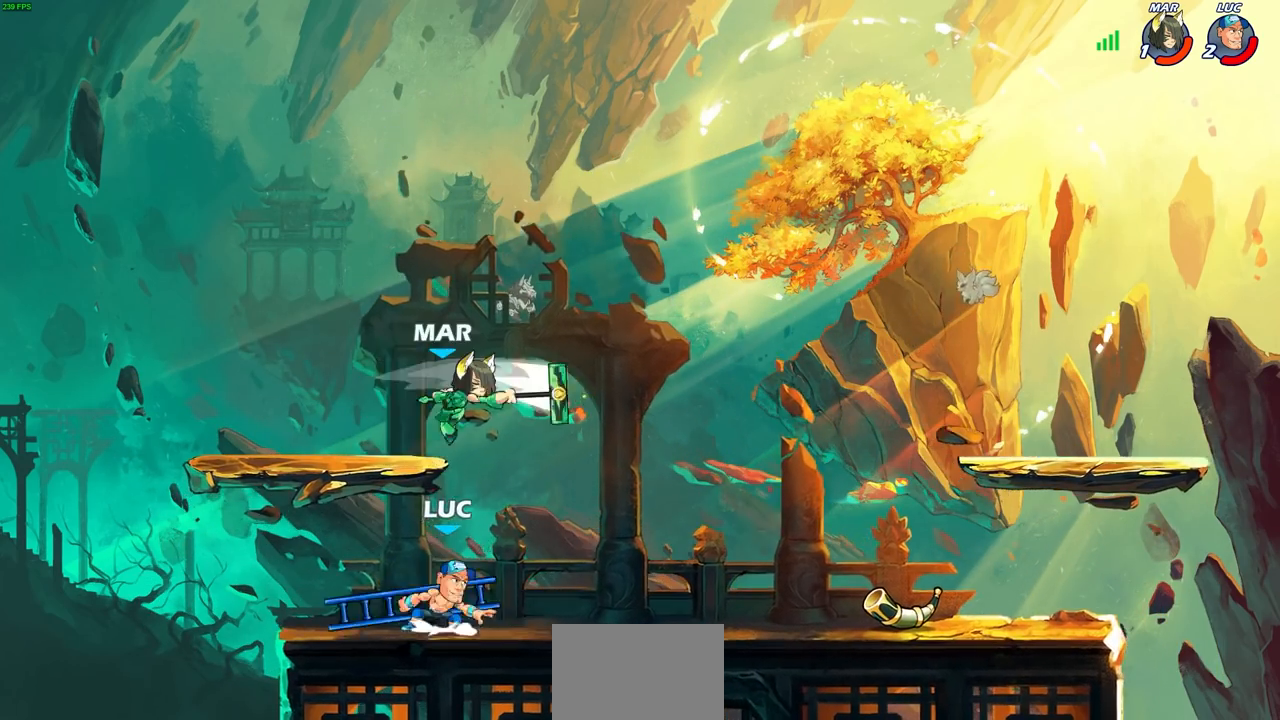
{"buttons": [], "left_stick": "up-right", "right_stick": "center", "events": [[50, "CIRCLE", "down"], [83, "CROSS", "up"], [133, "left_stick", "up-left"], [150, "CIRCLE", "up"], [200, "left_stick", "right"], [450, "left_stick", "up-right"]]}
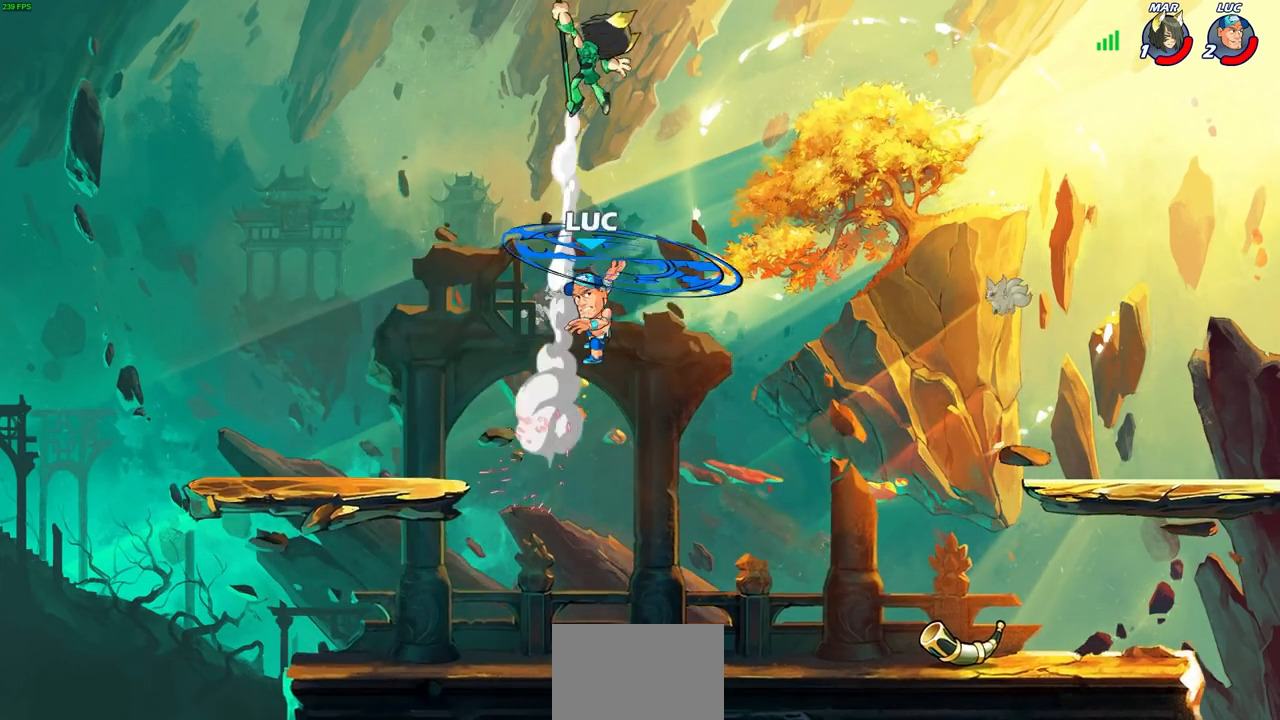
{"buttons": [], "left_stick": "down-left", "right_stick": "center", "events": [[133, "left_stick", "up"], [250, "left_stick", "left"], [433, "left_stick", "down-left"]]}
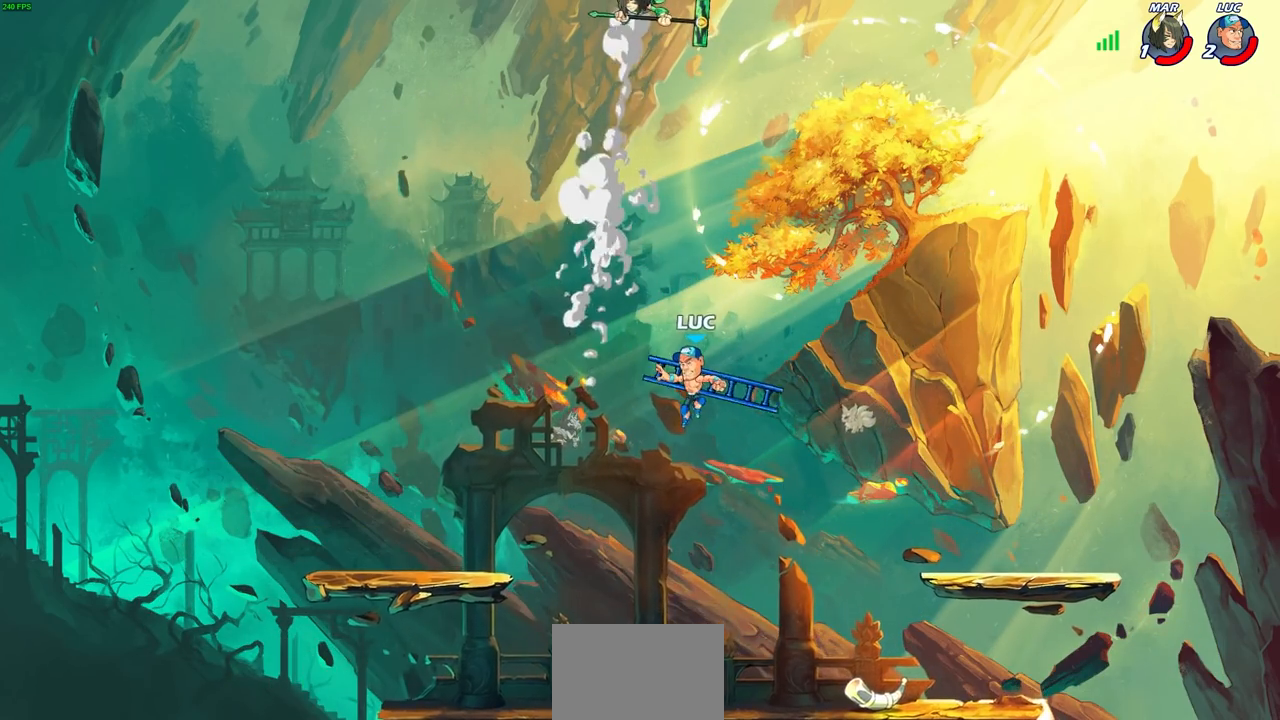
{"buttons": ["CROSS"], "left_stick": "up", "right_stick": "center", "events": [[183, "left_stick", "center"], [433, "CROSS", "down"], [467, "left_stick", "up"]]}
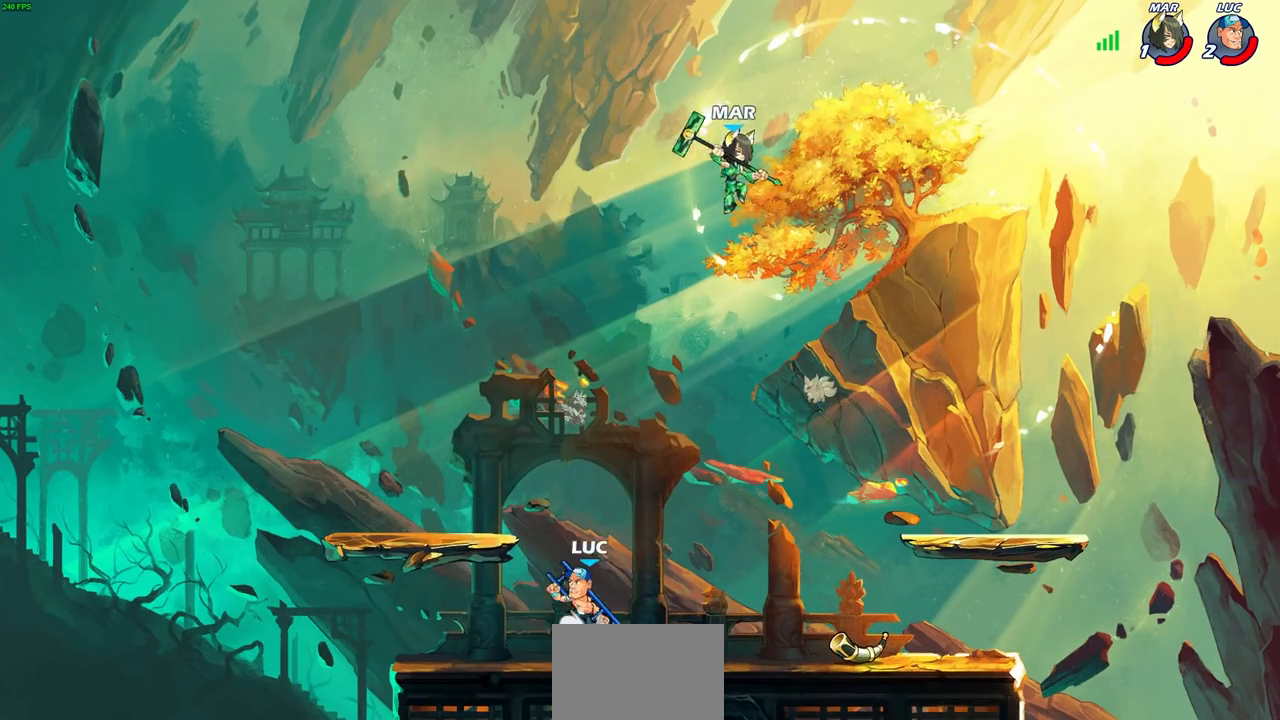
{"buttons": [], "left_stick": "center", "right_stick": "center", "events": [[33, "CROSS", "up"], [83, "R2", "down"], [83, "left_stick", "center"], [117, "CIRCLE", "down"], [183, "CIRCLE", "up"], [217, "R2", "up"]]}
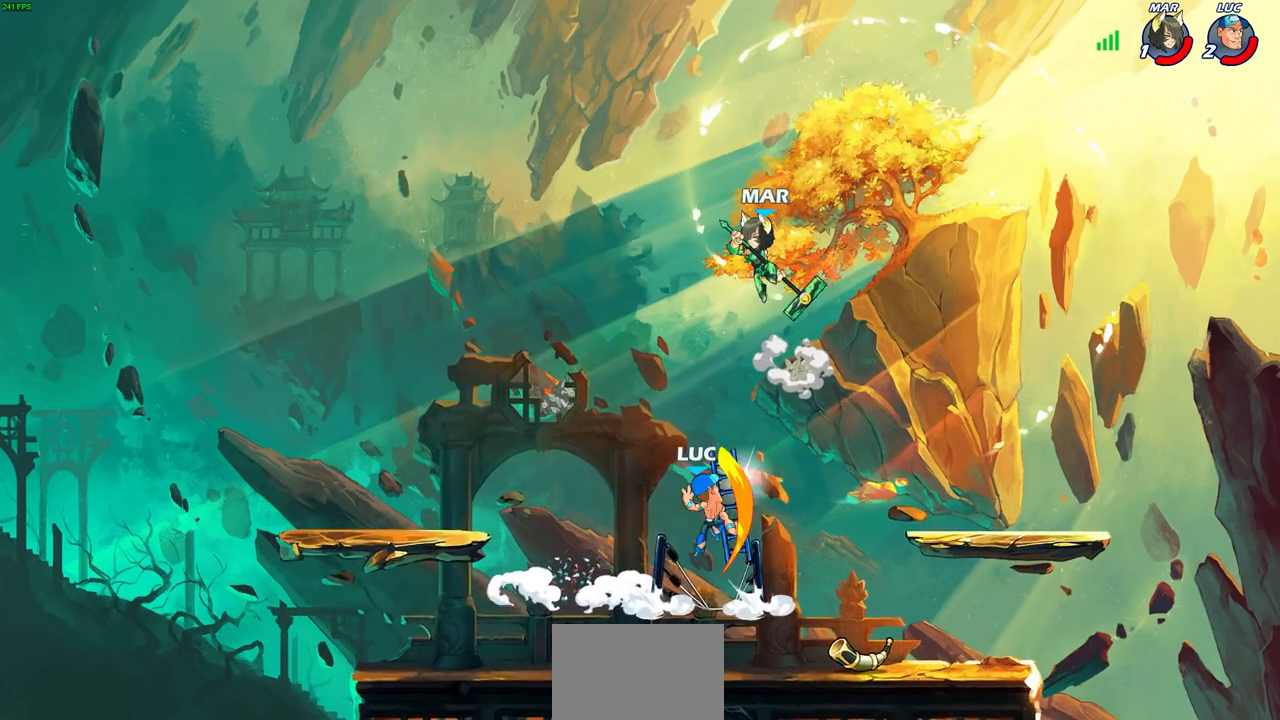
{"buttons": [], "left_stick": "up-left", "right_stick": "center", "events": [[400, "left_stick", "up-left"]]}
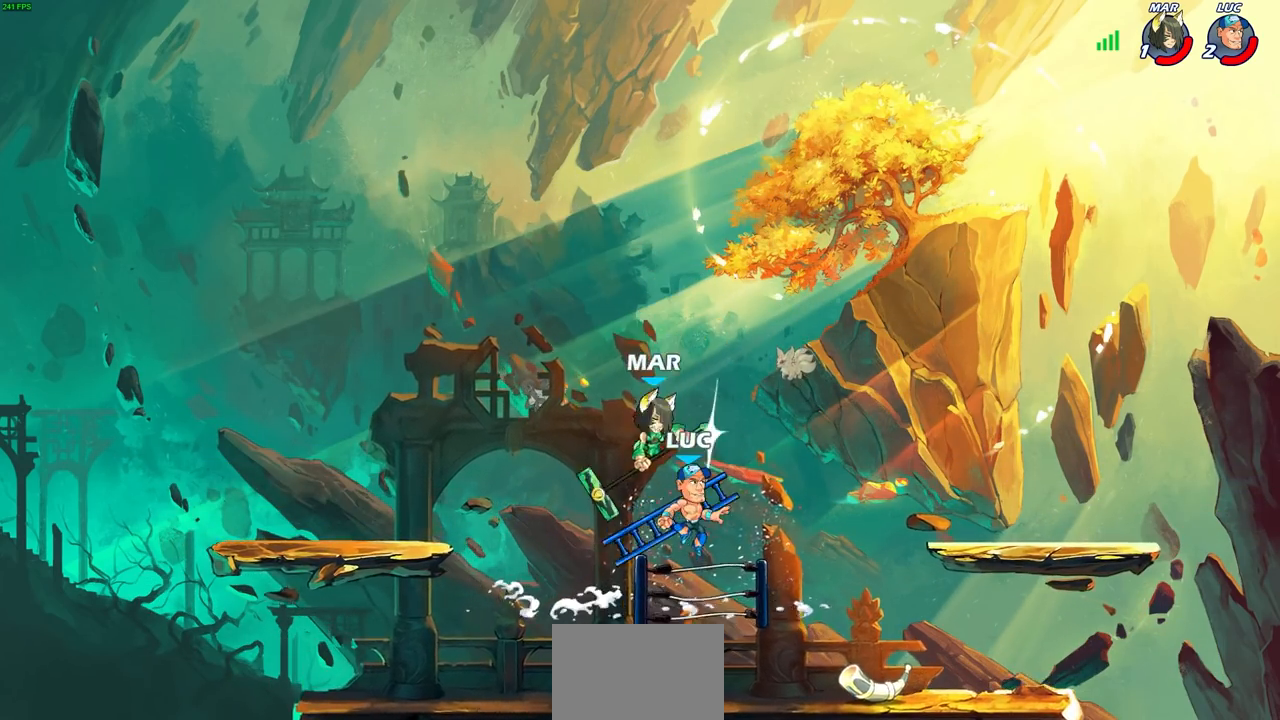
{"buttons": [], "left_stick": "center", "right_stick": "center", "events": [[117, "CROSS", "down"], [317, "CROSS", "up"], [367, "left_stick", "up-right"], [450, "left_stick", "center"]]}
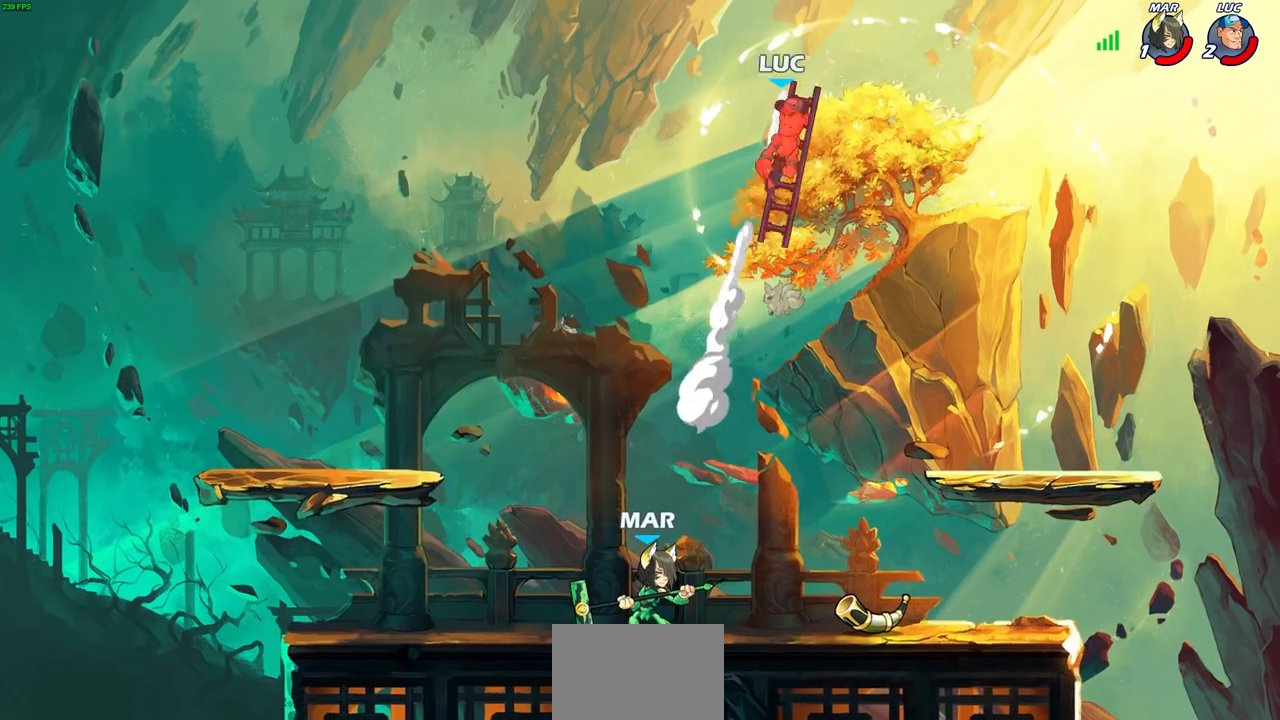
{"buttons": [], "left_stick": "right", "right_stick": "center", "events": [[333, "left_stick", "right"]]}
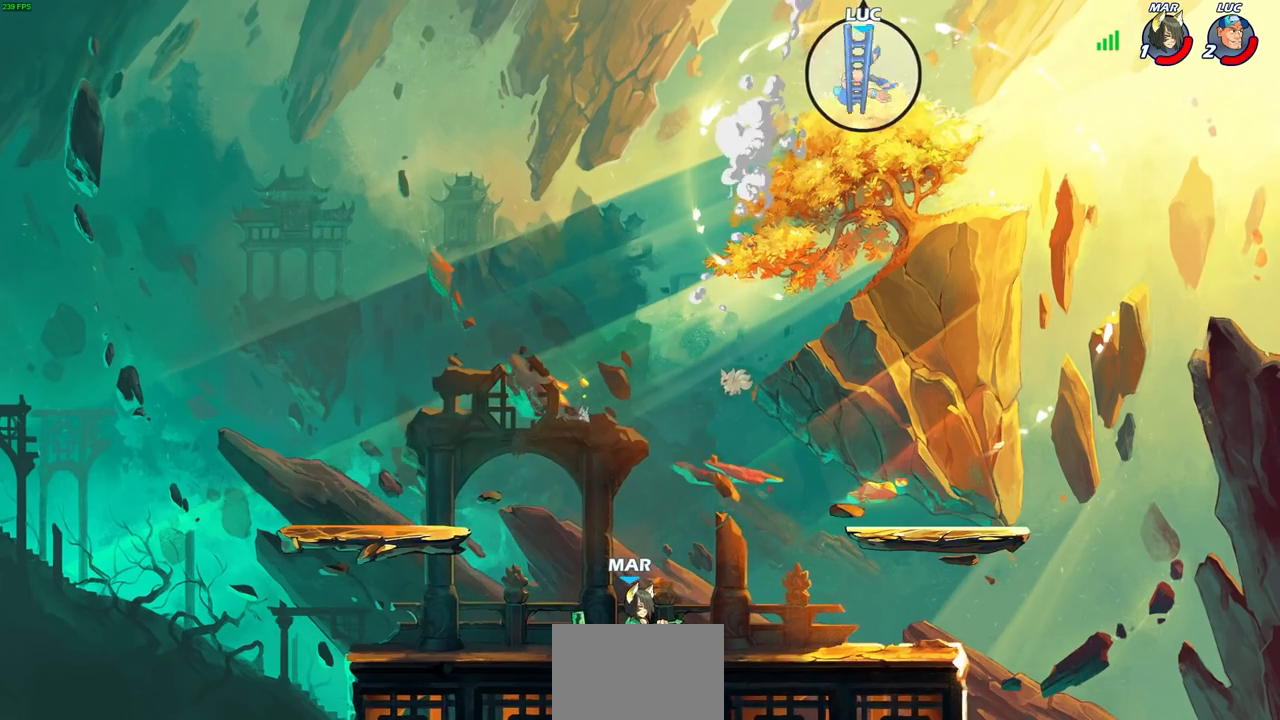
{"buttons": [], "left_stick": "left", "right_stick": "center", "events": [[50, "left_stick", "up-left"], [233, "left_stick", "left"]]}
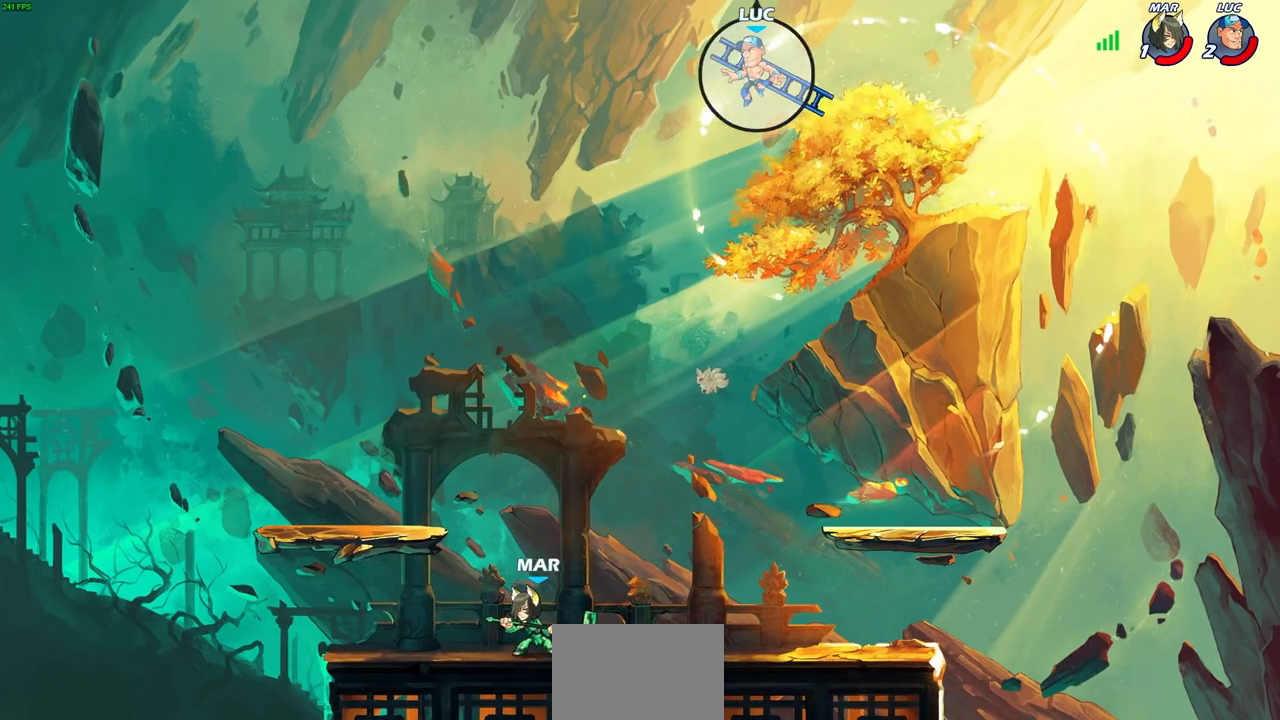
{"buttons": [], "left_stick": "center", "right_stick": "center", "events": [[133, "left_stick", "down-left"], [167, "R1", "down"], [267, "R1", "up"], [283, "left_stick", "center"]]}
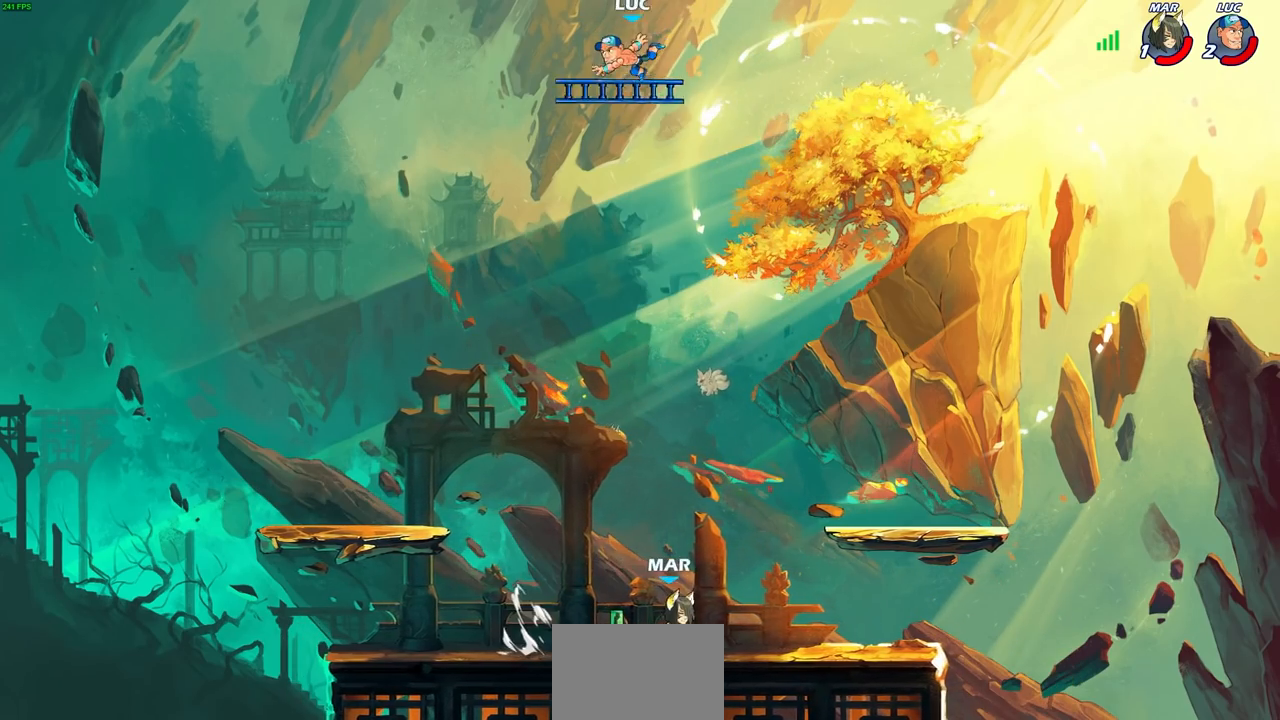
{"buttons": [], "left_stick": "down-left", "right_stick": "center", "events": [[200, "left_stick", "left"], [300, "left_stick", "down-left"]]}
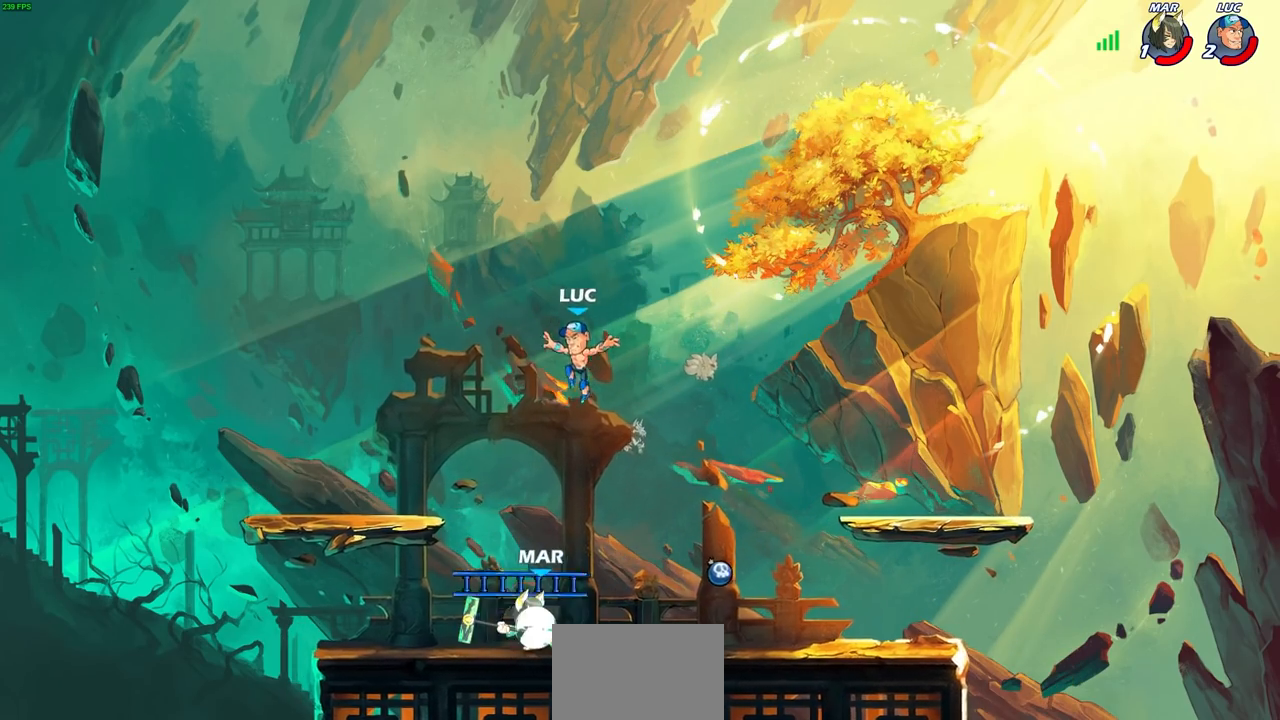
{"buttons": ["CROSS"], "left_stick": "up-left", "right_stick": "center", "events": [[267, "left_stick", "left"], [283, "R1", "down"], [400, "R1", "up"], [433, "left_stick", "up-left"], [450, "CROSS", "down"]]}
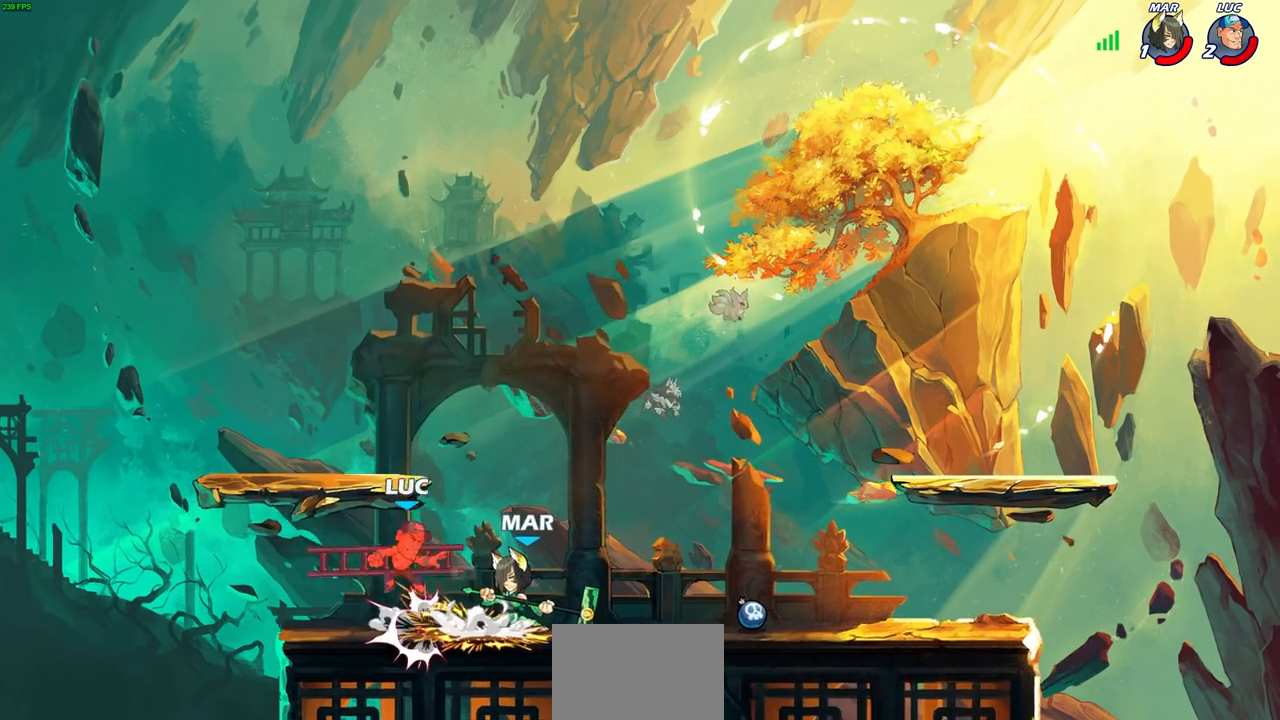
{"buttons": ["CROSS", "R2"], "left_stick": "left", "right_stick": "center", "events": [[17, "left_stick", "up"], [83, "CROSS", "up"], [83, "left_stick", "up-right"], [333, "CROSS", "down"], [333, "R2", "down"], [333, "left_stick", "left"]]}
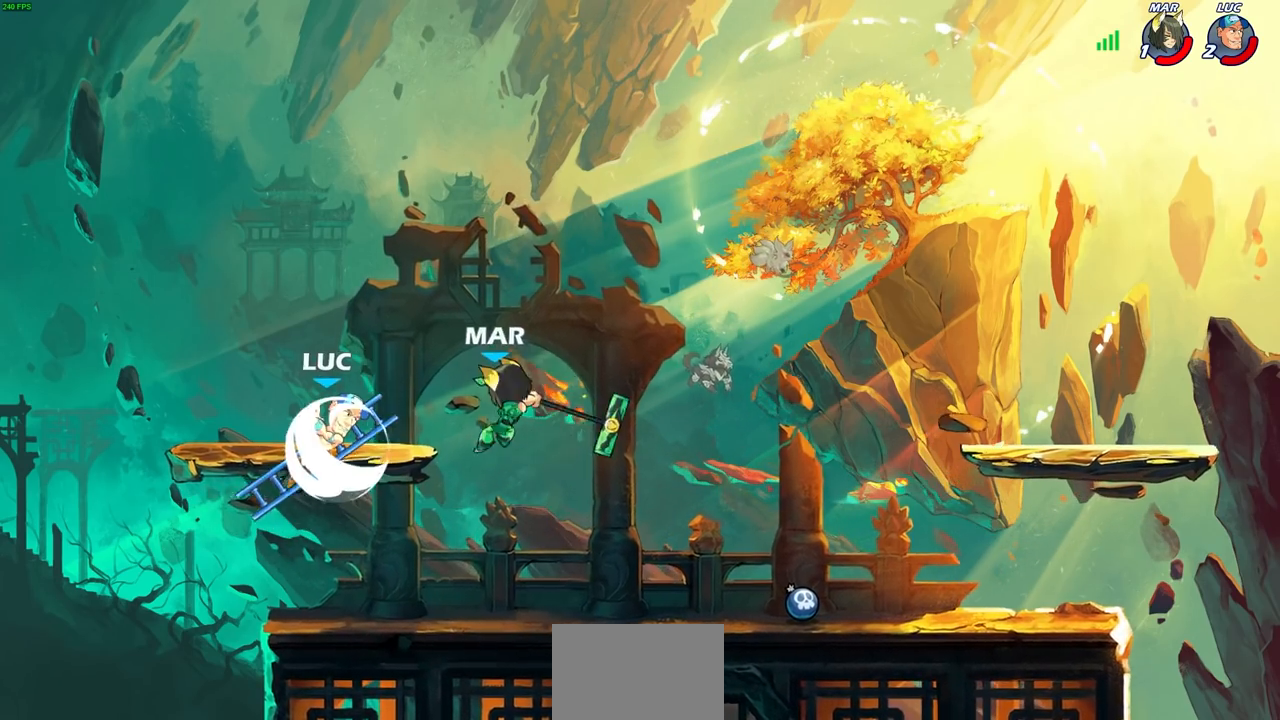
{"buttons": [], "left_stick": "center", "right_stick": "center", "events": [[67, "left_stick", "down"], [117, "CROSS", "up"], [150, "R2", "up"], [167, "left_stick", "right"], [500, "left_stick", "center"]]}
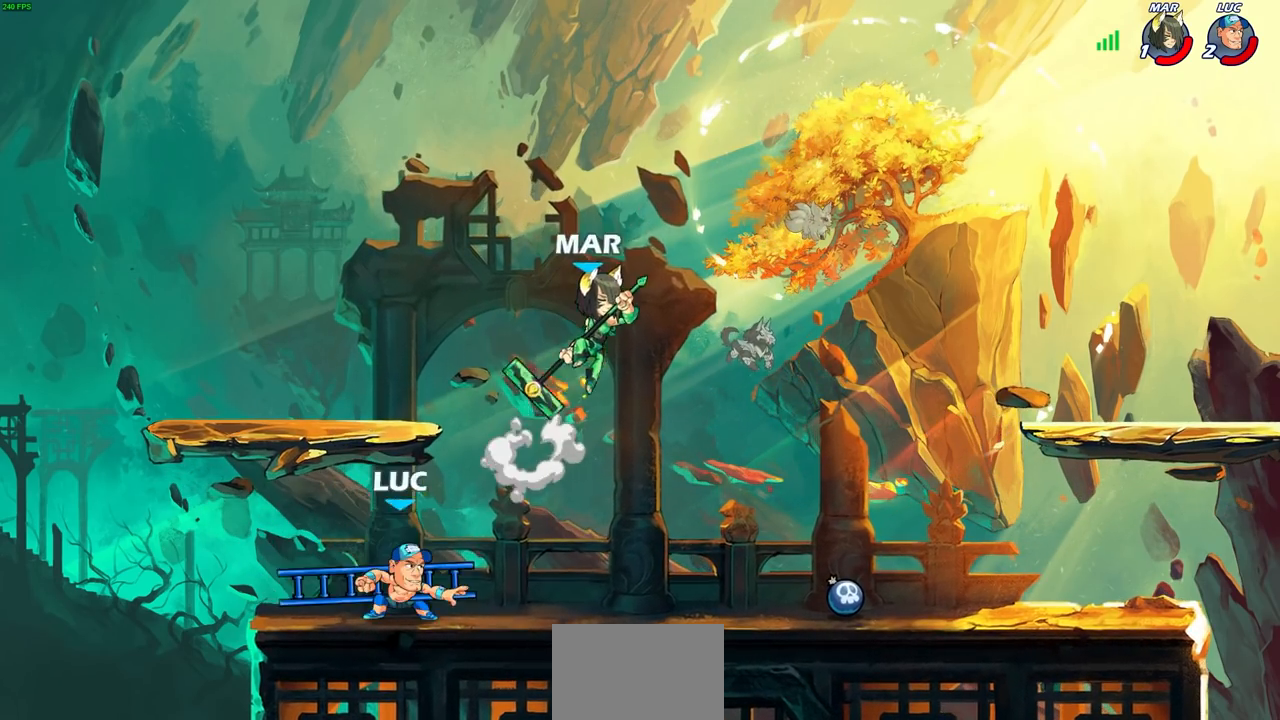
{"buttons": [], "left_stick": "center", "right_stick": "center", "events": [[233, "left_stick", "down"], [267, "R2", "down"], [267, "SQUARE", "down"], [367, "SQUARE", "up"], [367, "left_stick", "center"], [417, "R2", "up"]]}
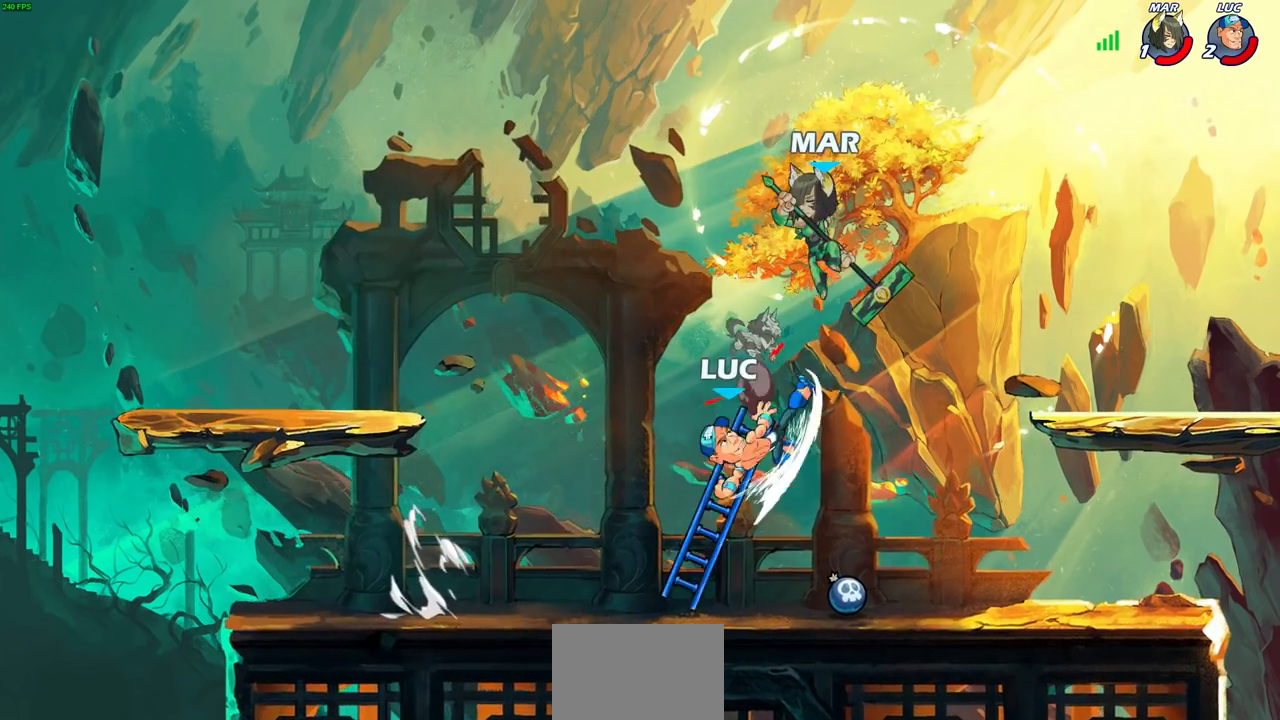
{"buttons": [], "left_stick": "right", "right_stick": "center", "events": [[333, "left_stick", "up-right"], [400, "left_stick", "right"]]}
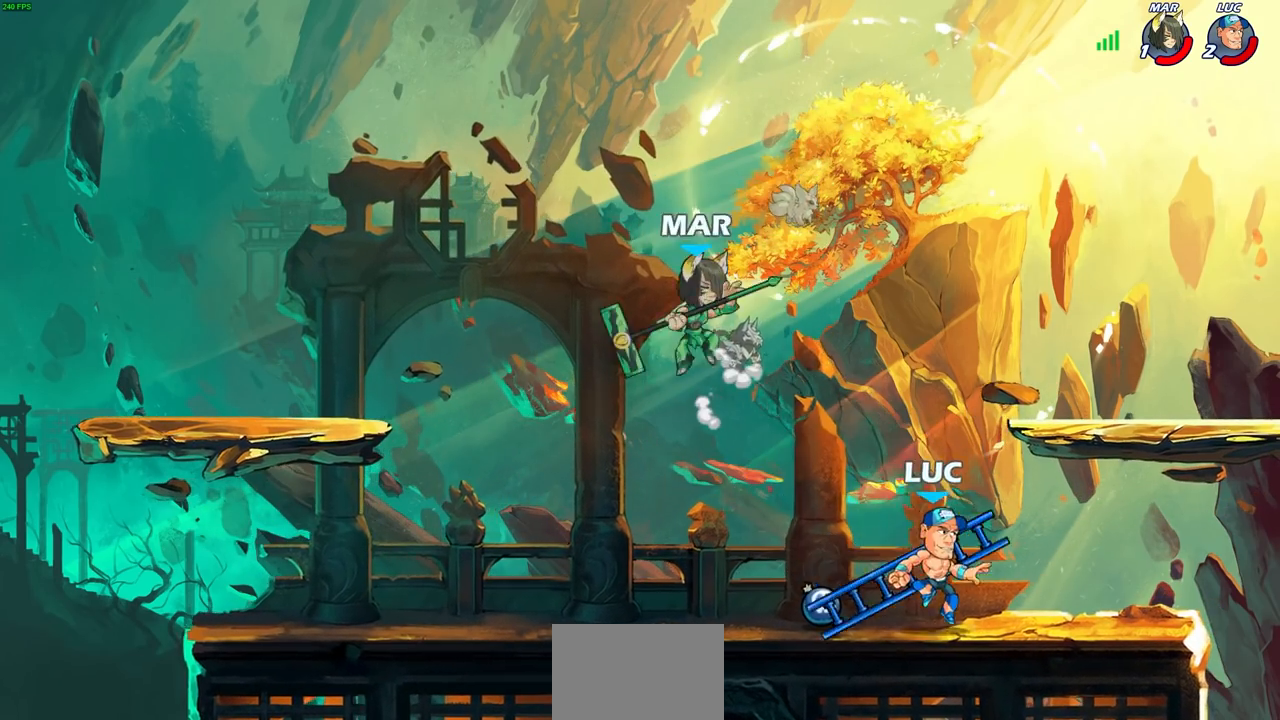
{"buttons": [], "left_stick": "center", "right_stick": "center", "events": [[267, "left_stick", "up-left"], [367, "left_stick", "left"], [467, "left_stick", "center"]]}
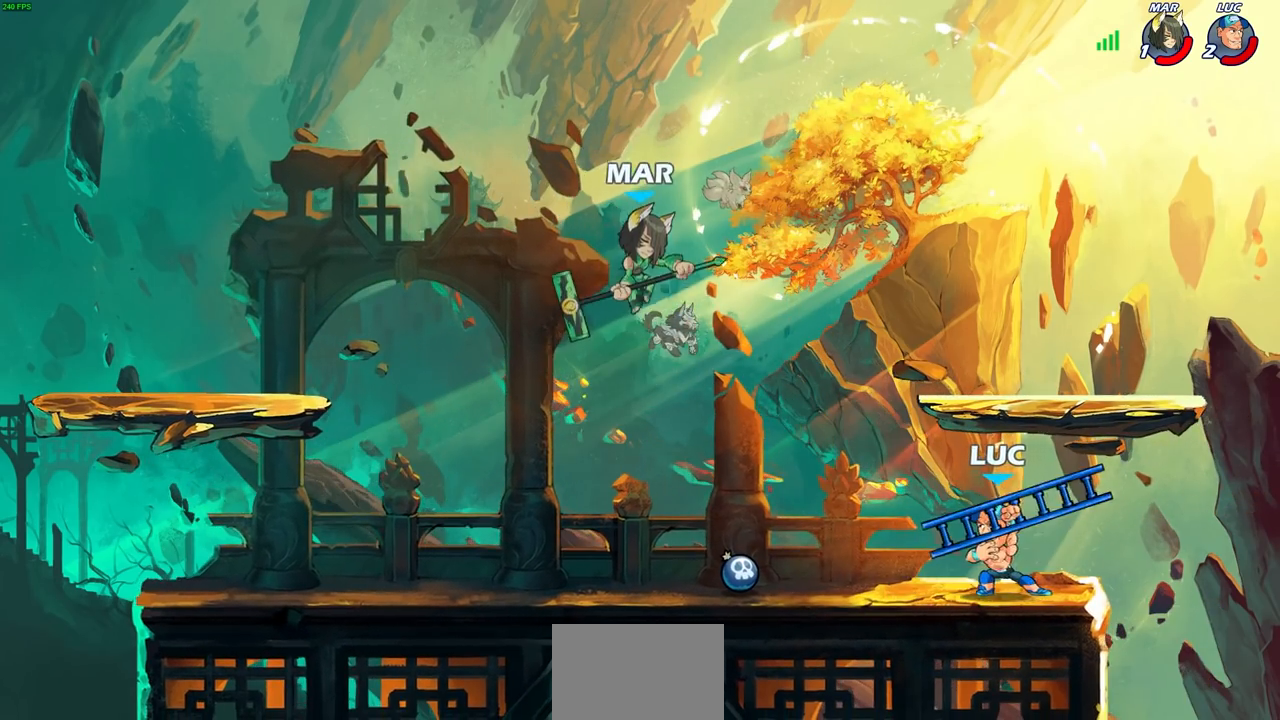
{"buttons": [], "left_stick": "right", "right_stick": "center", "events": [[367, "left_stick", "right"]]}
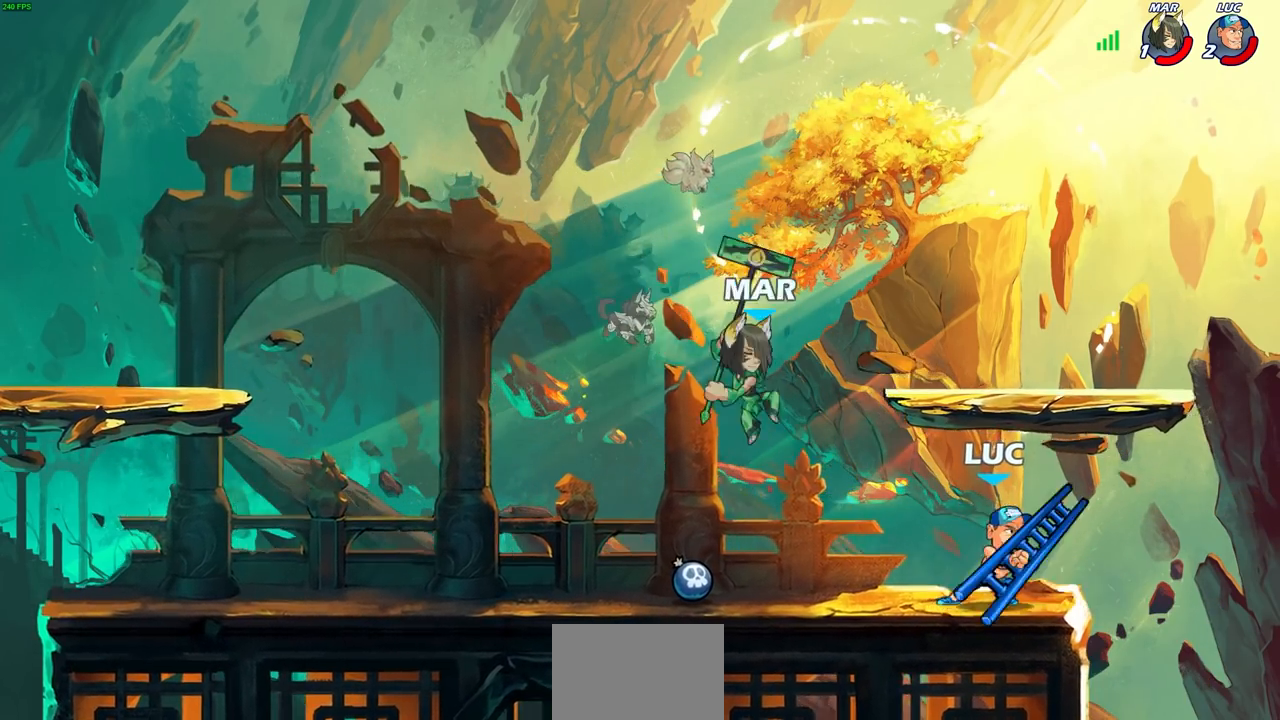
{"buttons": [], "left_stick": "left", "right_stick": "center", "events": [[50, "CROSS", "down"], [200, "CROSS", "up"], [233, "left_stick", "down-left"], [350, "left_stick", "left"], [367, "SQUARE", "down"], [467, "SQUARE", "up"]]}
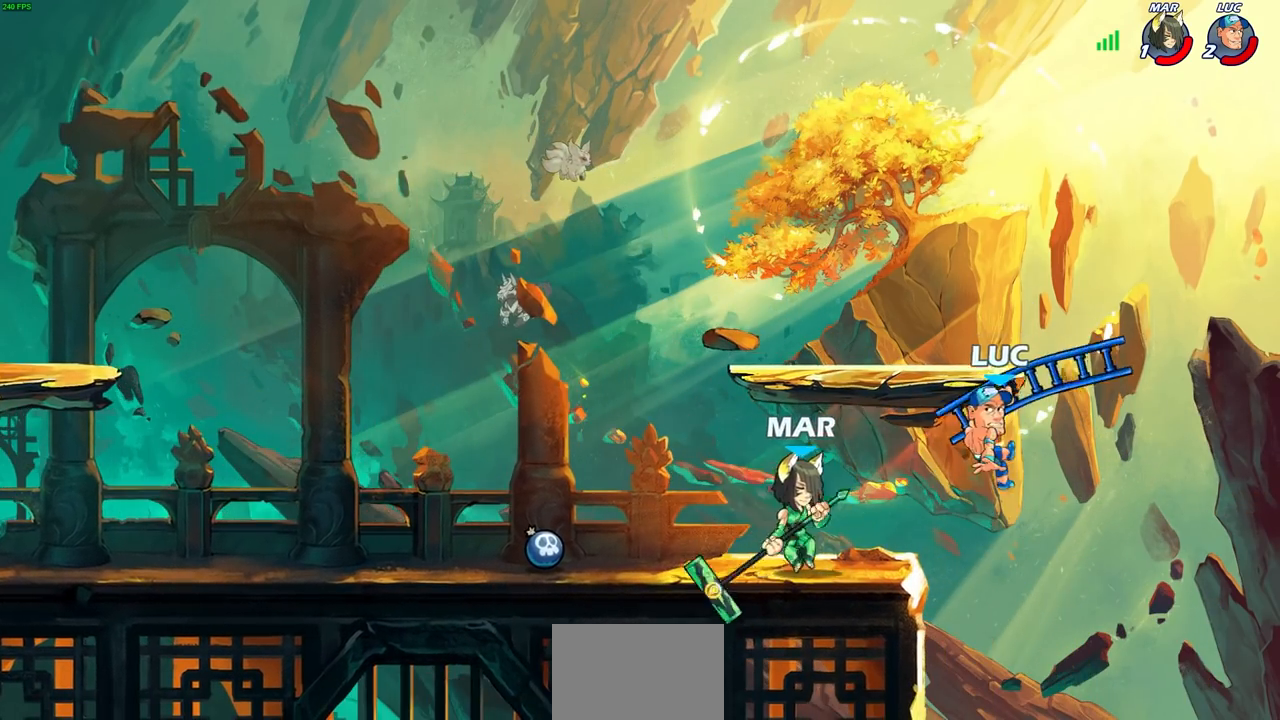
{"buttons": [], "left_stick": "left", "right_stick": "center", "events": [[367, "CROSS", "down"], [500, "CROSS", "up"]]}
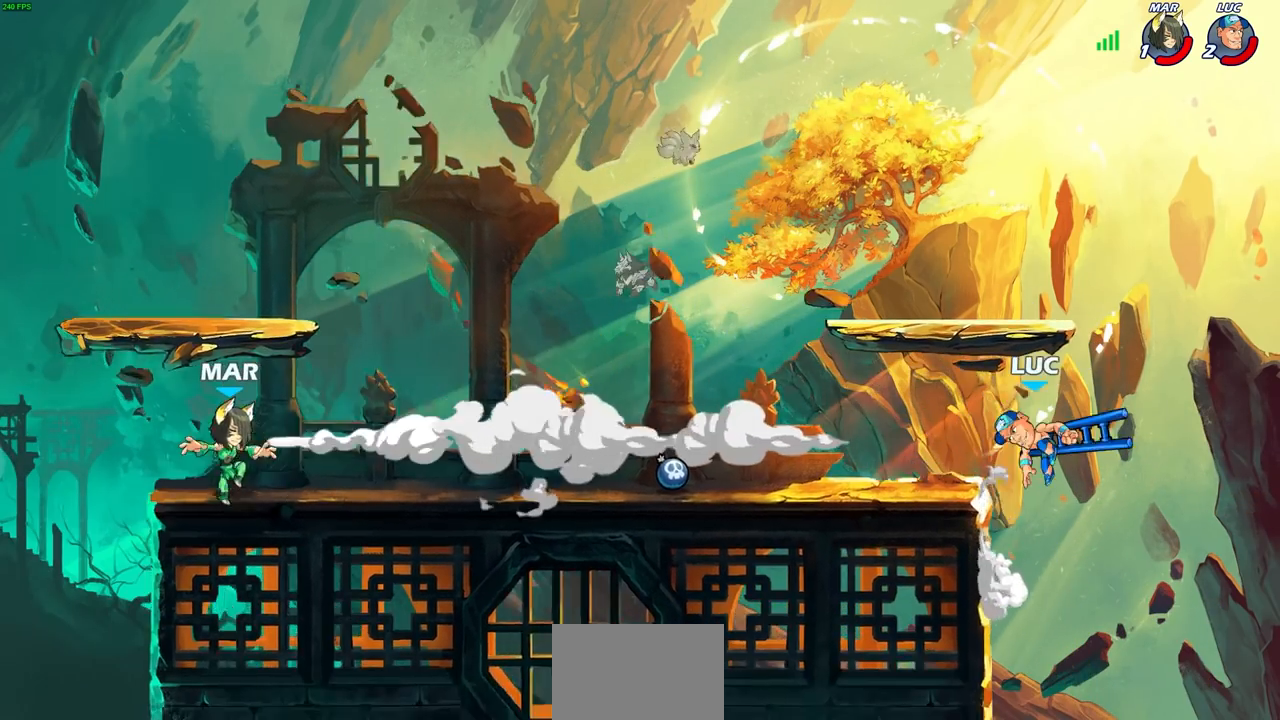
{"buttons": ["R1"], "left_stick": "down-left", "right_stick": "center", "events": [[83, "CROSS", "down"], [183, "CROSS", "up"], [350, "left_stick", "down-left"], [467, "R1", "down"]]}
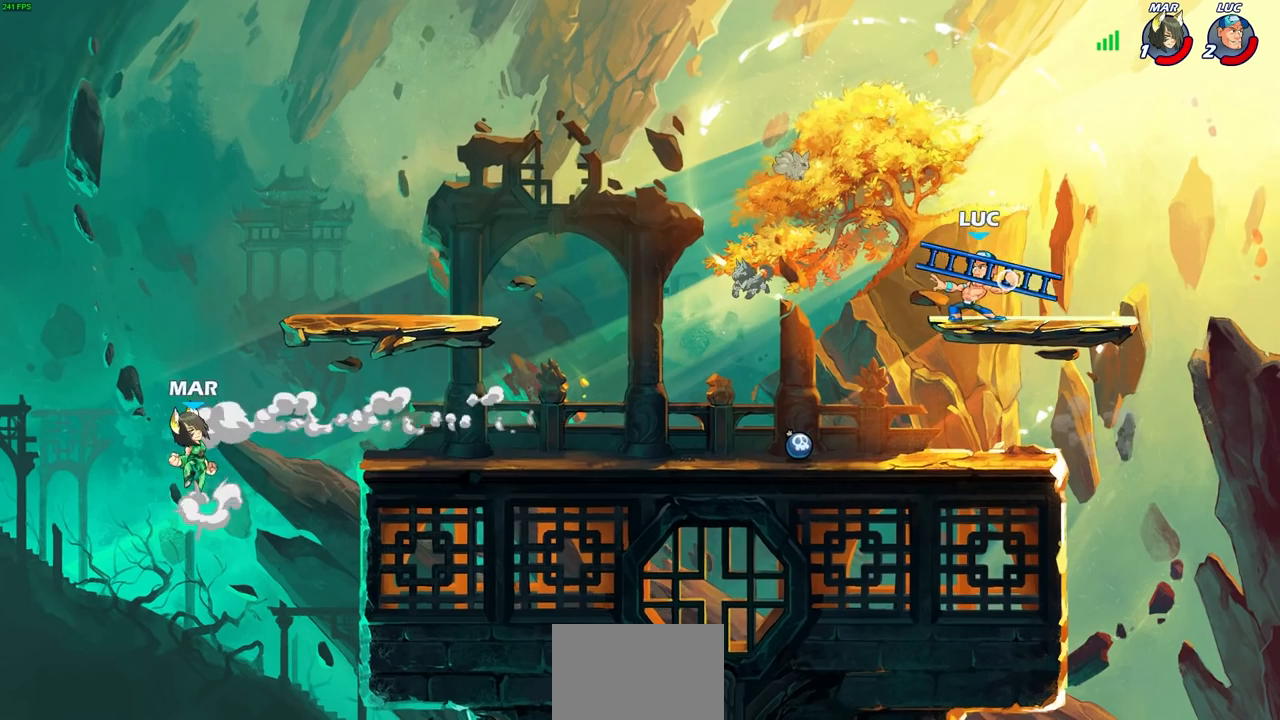
{"buttons": [], "left_stick": "down-left", "right_stick": "center", "events": [[17, "R1", "up"], [17, "left_stick", "center"], [333, "left_stick", "left"], [483, "left_stick", "down-left"]]}
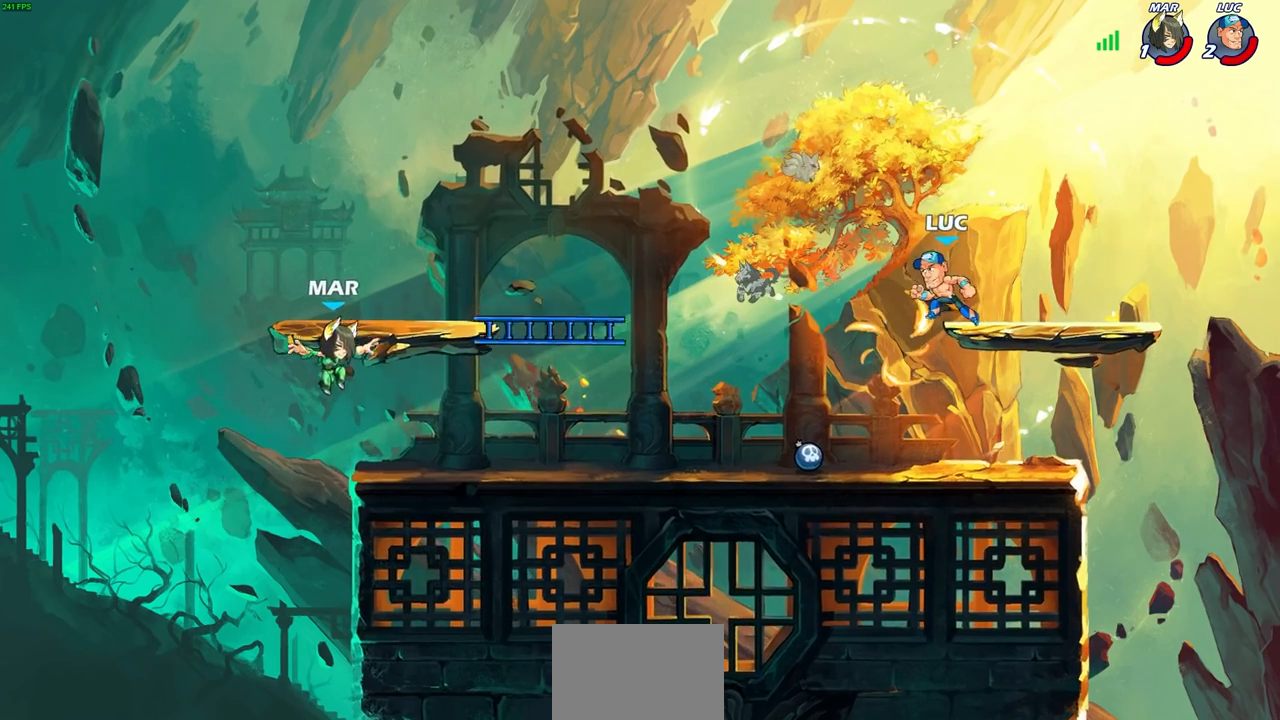
{"buttons": ["CROSS", "R1"], "left_stick": "right", "right_stick": "center", "events": [[300, "left_stick", "down-right"], [367, "left_stick", "right"], [417, "R1", "down"], [450, "CROSS", "down"]]}
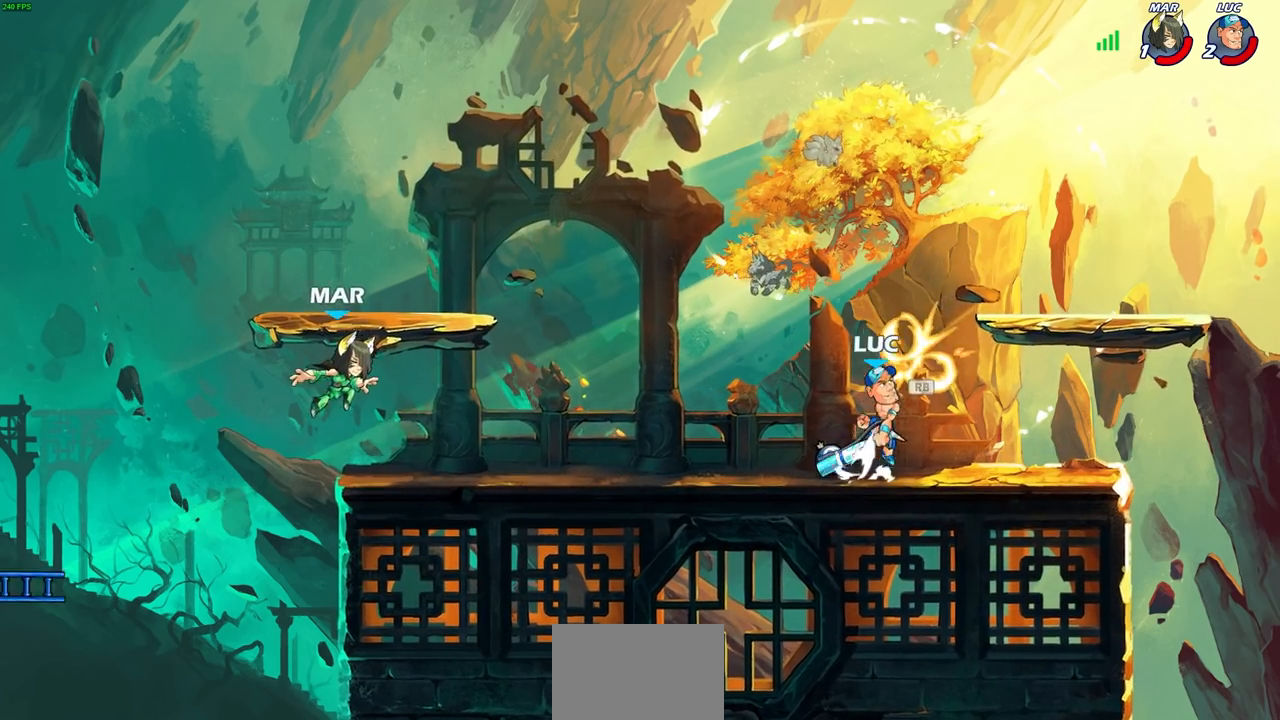
{"buttons": [], "left_stick": "down-left", "right_stick": "center", "events": [[33, "R1", "up"], [83, "left_stick", "up"], [117, "CROSS", "up"], [233, "left_stick", "down-left"]]}
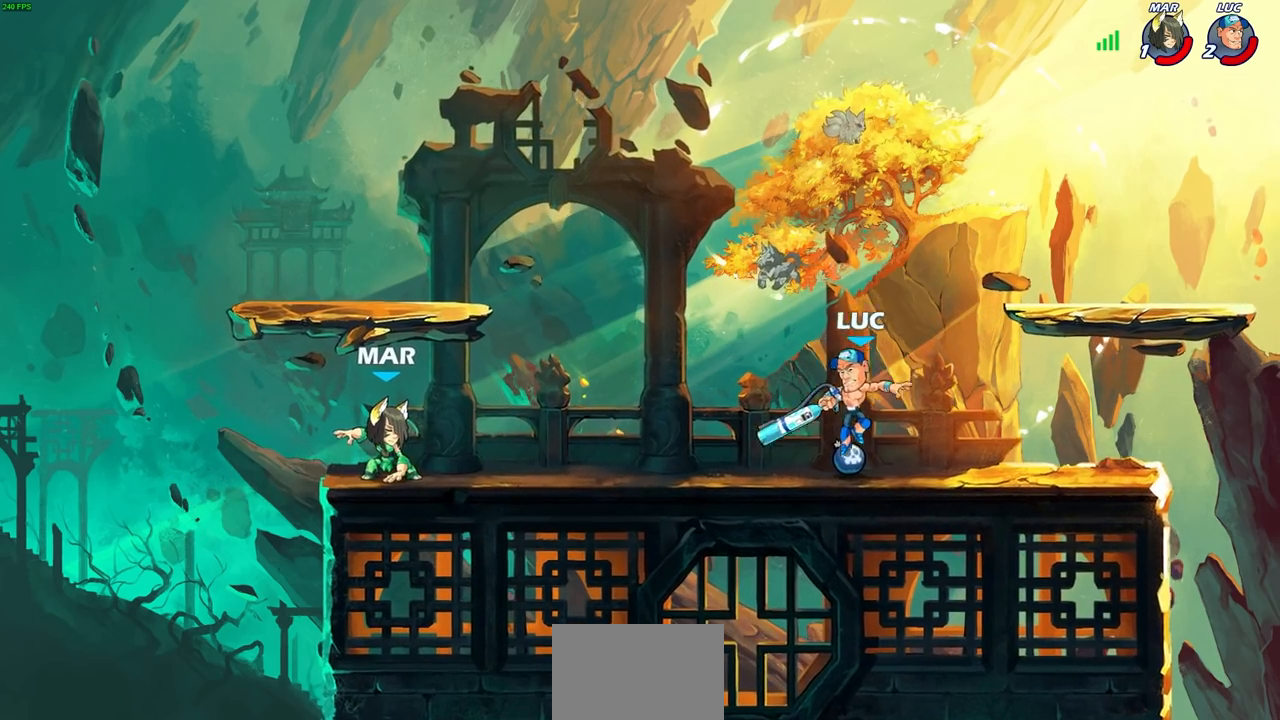
{"buttons": [], "left_stick": "center", "right_stick": "center", "events": [[83, "R2", "down"], [167, "left_stick", "center"], [200, "CIRCLE", "down"], [217, "R2", "up"], [267, "CIRCLE", "up"]]}
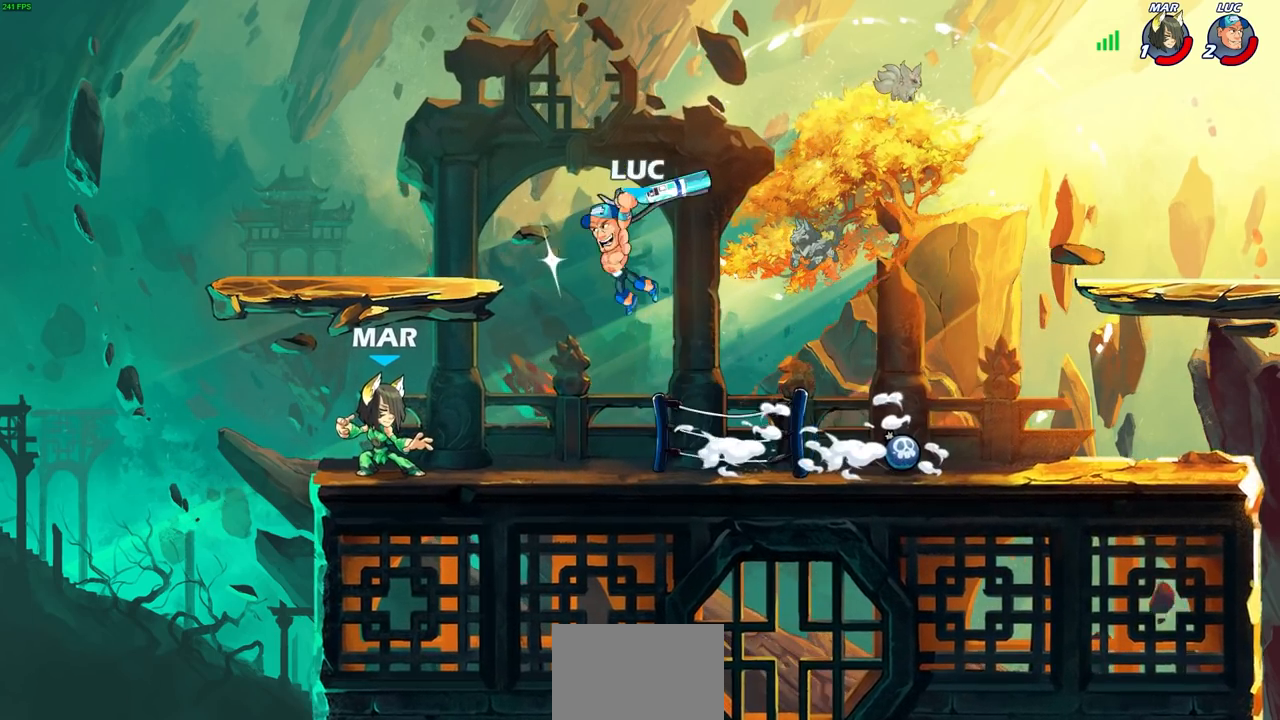
{"buttons": ["CROSS"], "left_stick": "up-right", "right_stick": "center", "events": [[67, "left_stick", "up-left"], [183, "left_stick", "center"], [300, "left_stick", "up-right"], [483, "CROSS", "down"]]}